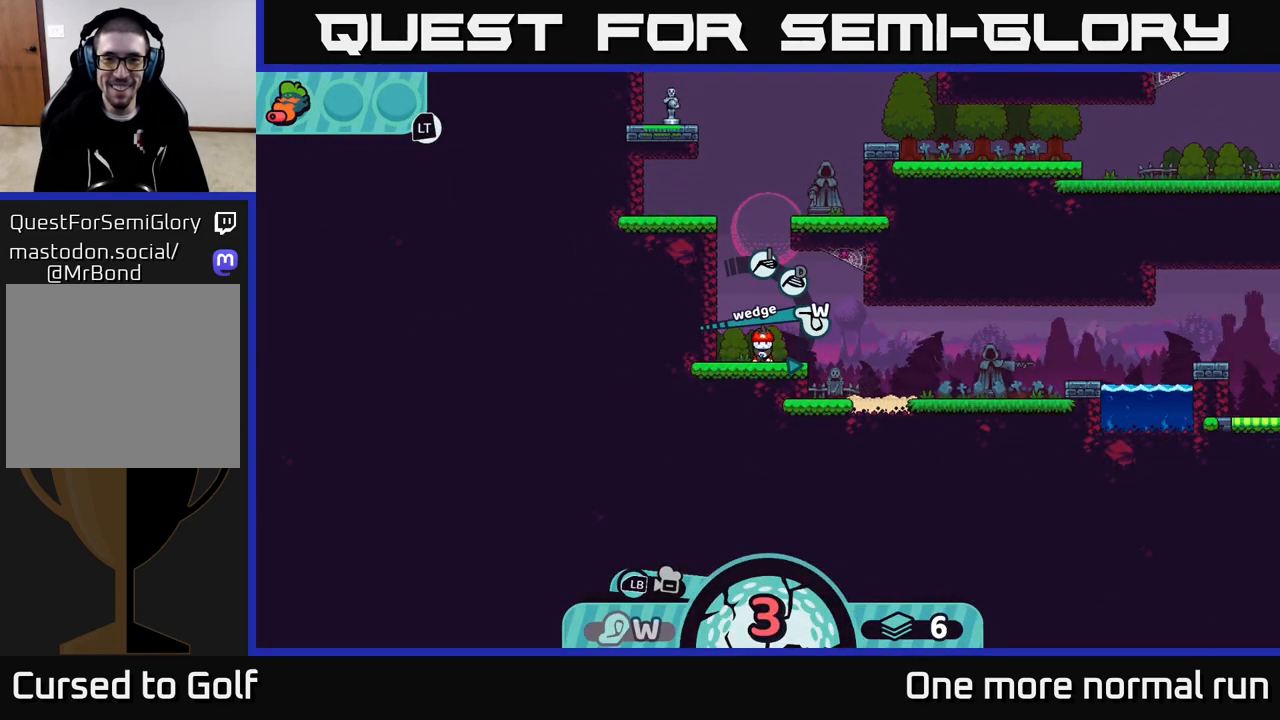
Gameplay with a controller (Xbox layout); each line is a JSON object with the inputs held at the frame after it. "events" lists button and stick changes between this image and that frame as [ms after this image, input, new state], when the widget could be followed in between.
{"buttons": [], "left_stick": "center", "right_stick": "center", "events": [[250, "X", "down"], [317, "X", "up"]]}
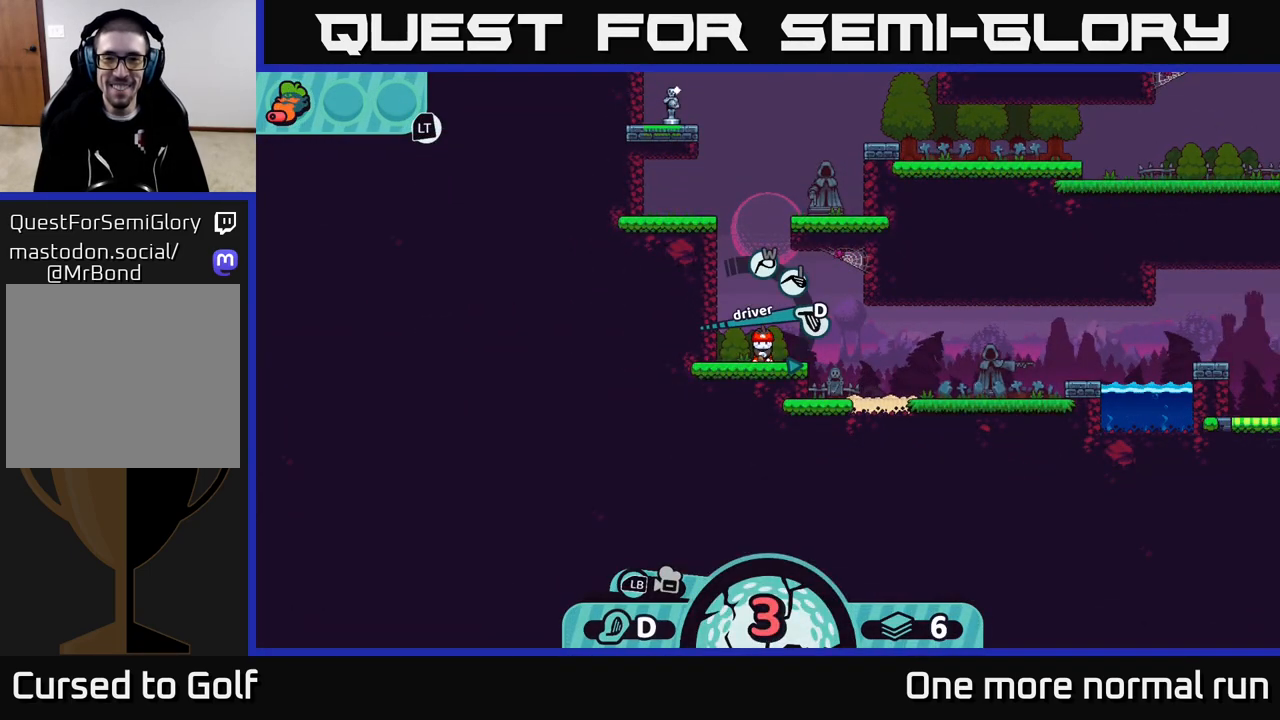
{"buttons": [], "left_stick": "center", "right_stick": "center", "events": []}
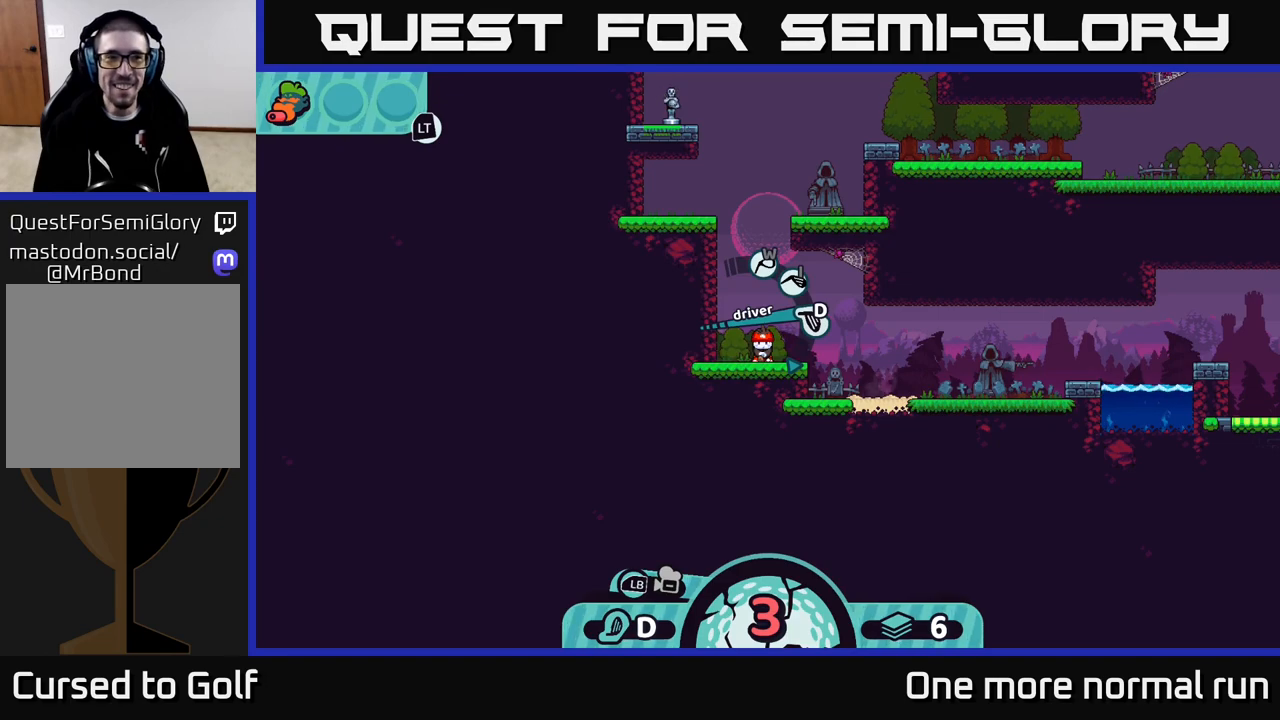
{"buttons": ["L2"], "left_stick": "center", "right_stick": "center", "events": [[150, "R2", "down"], [367, "R2", "up"], [500, "L2", "down"]]}
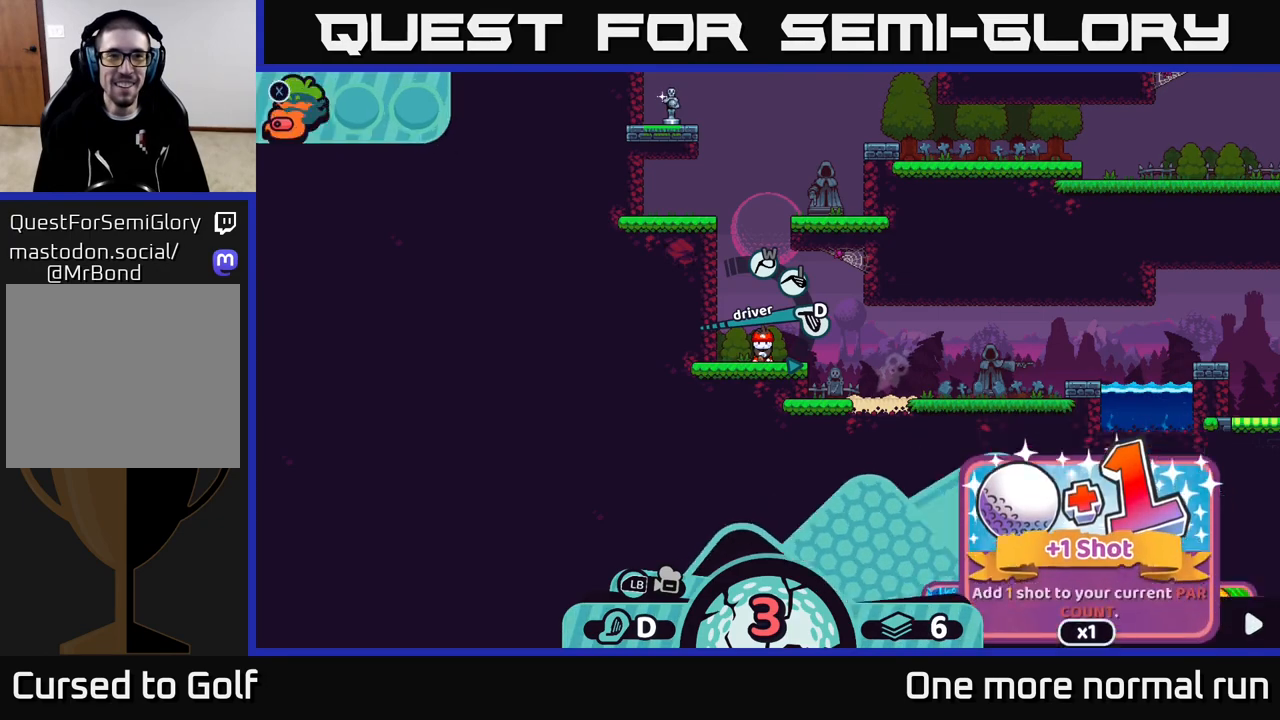
{"buttons": ["L2"], "left_stick": "center", "right_stick": "center", "events": [[350, "A", "down"], [400, "A", "up"]]}
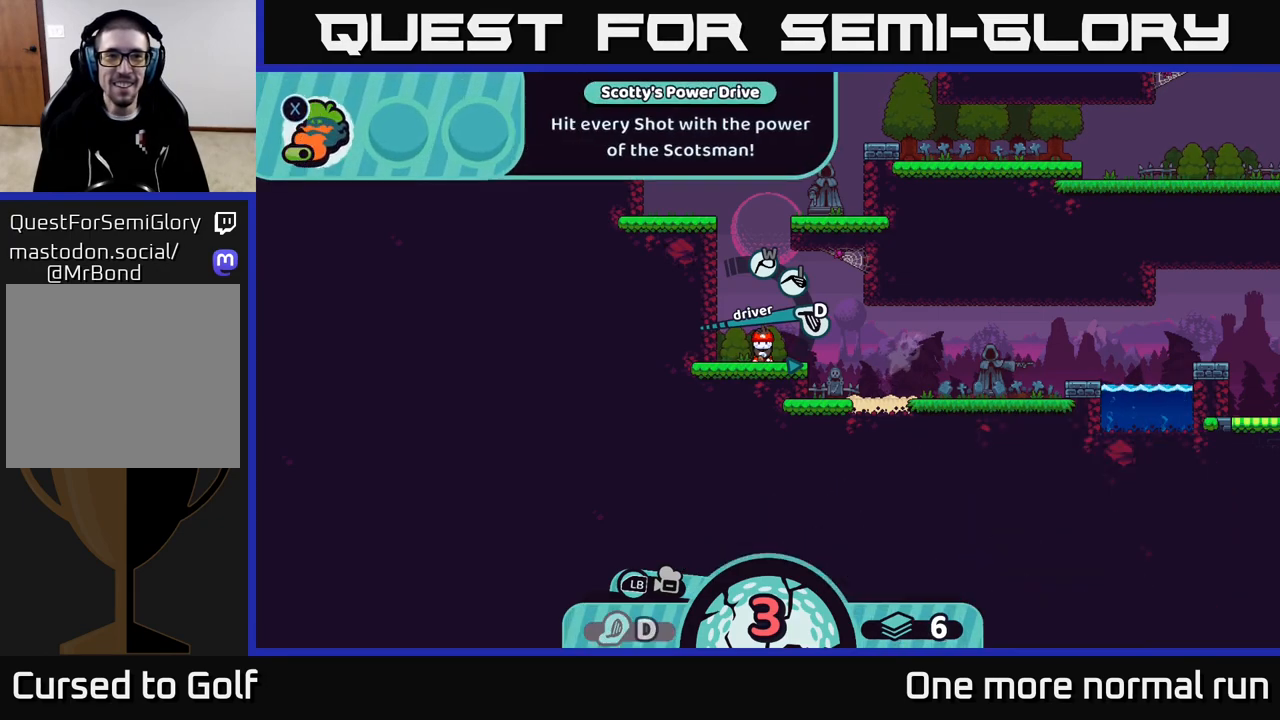
{"buttons": [], "left_stick": "center", "right_stick": "center", "events": [[433, "L2", "up"]]}
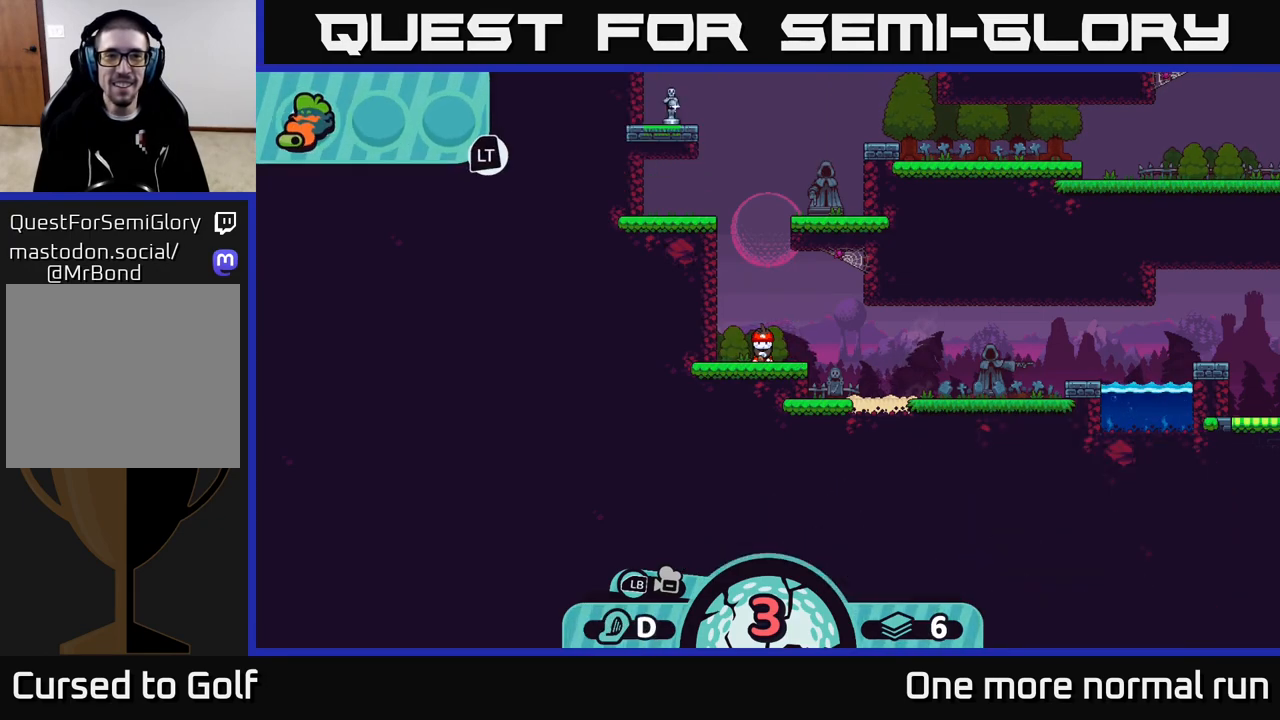
{"buttons": ["A"], "left_stick": "center", "right_stick": "center", "events": [[483, "A", "down"]]}
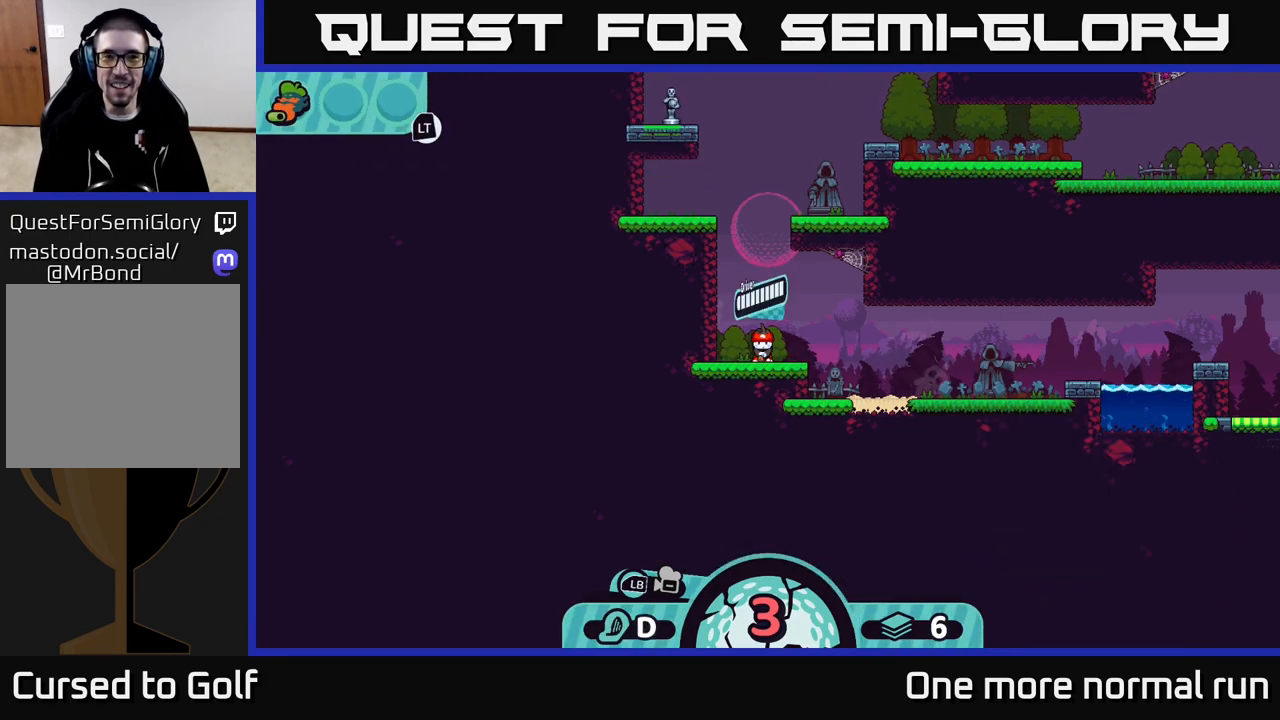
{"buttons": [], "left_stick": "center", "right_stick": "center", "events": [[33, "A", "up"]]}
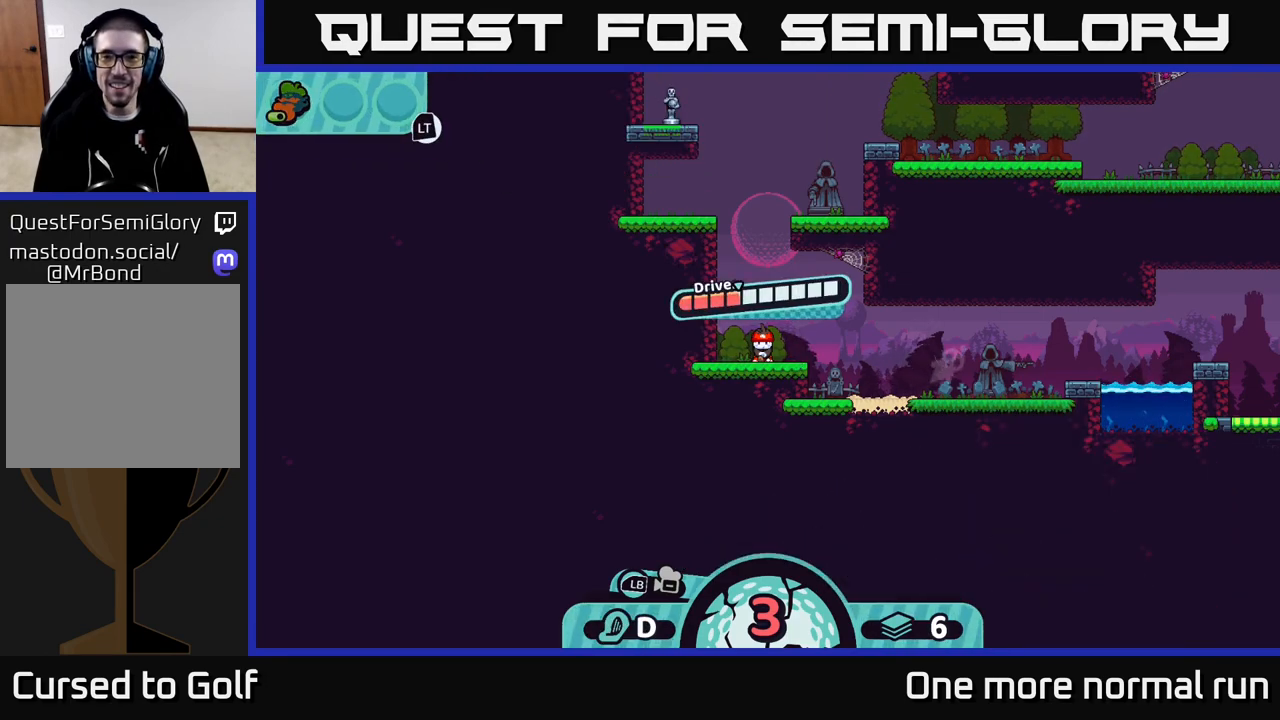
{"buttons": [], "left_stick": "center", "right_stick": "center", "events": []}
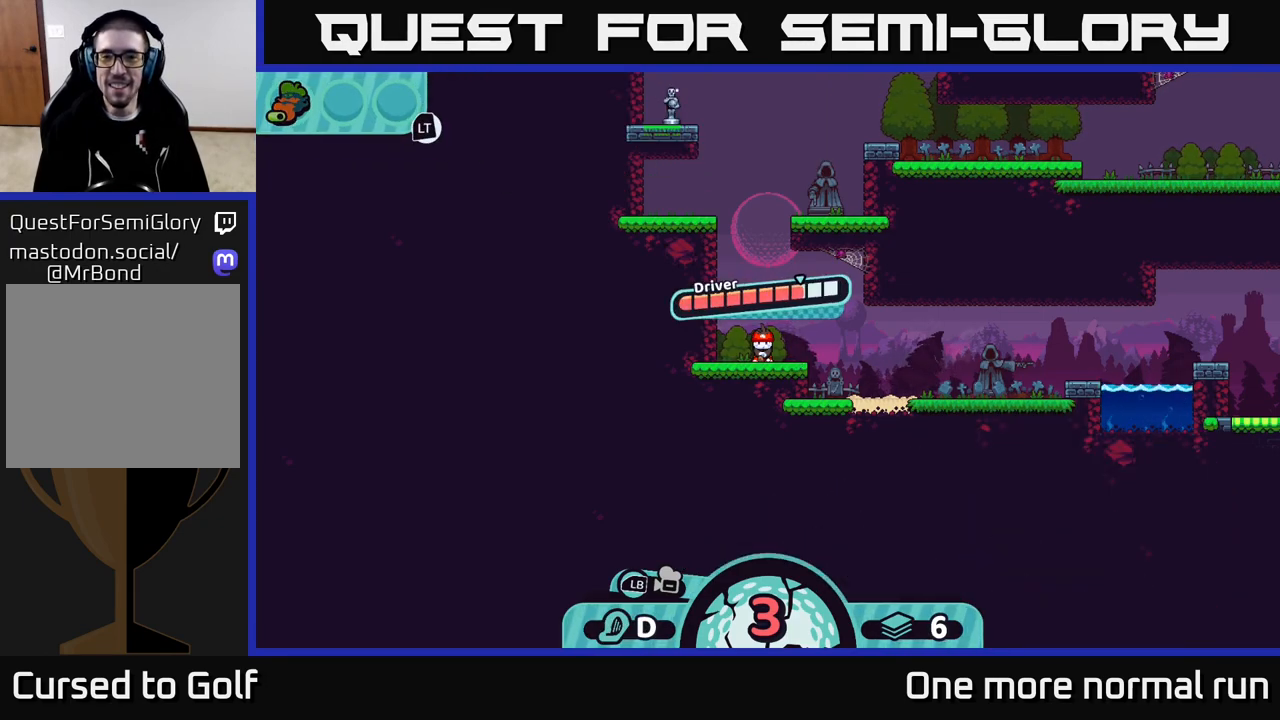
{"buttons": [], "left_stick": "center", "right_stick": "center", "events": []}
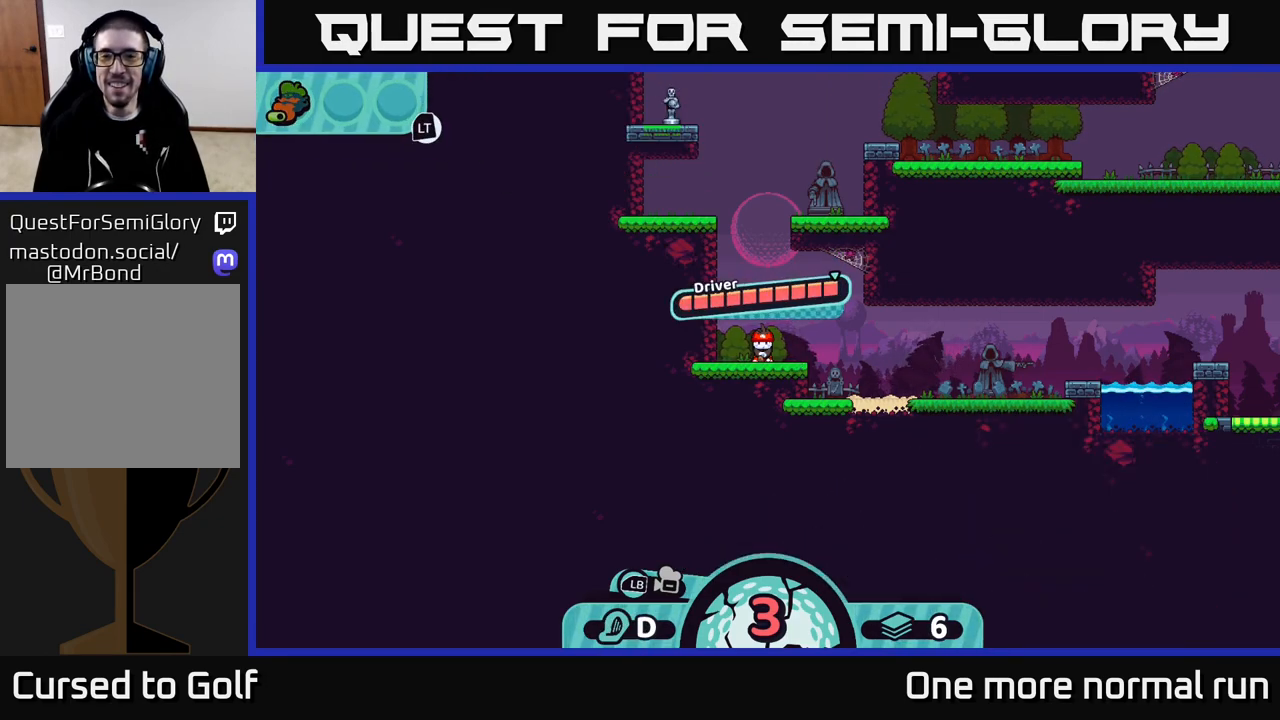
{"buttons": [], "left_stick": "right", "right_stick": "center", "events": [[33, "A", "down"], [167, "A", "up"], [233, "left_stick", "right"]]}
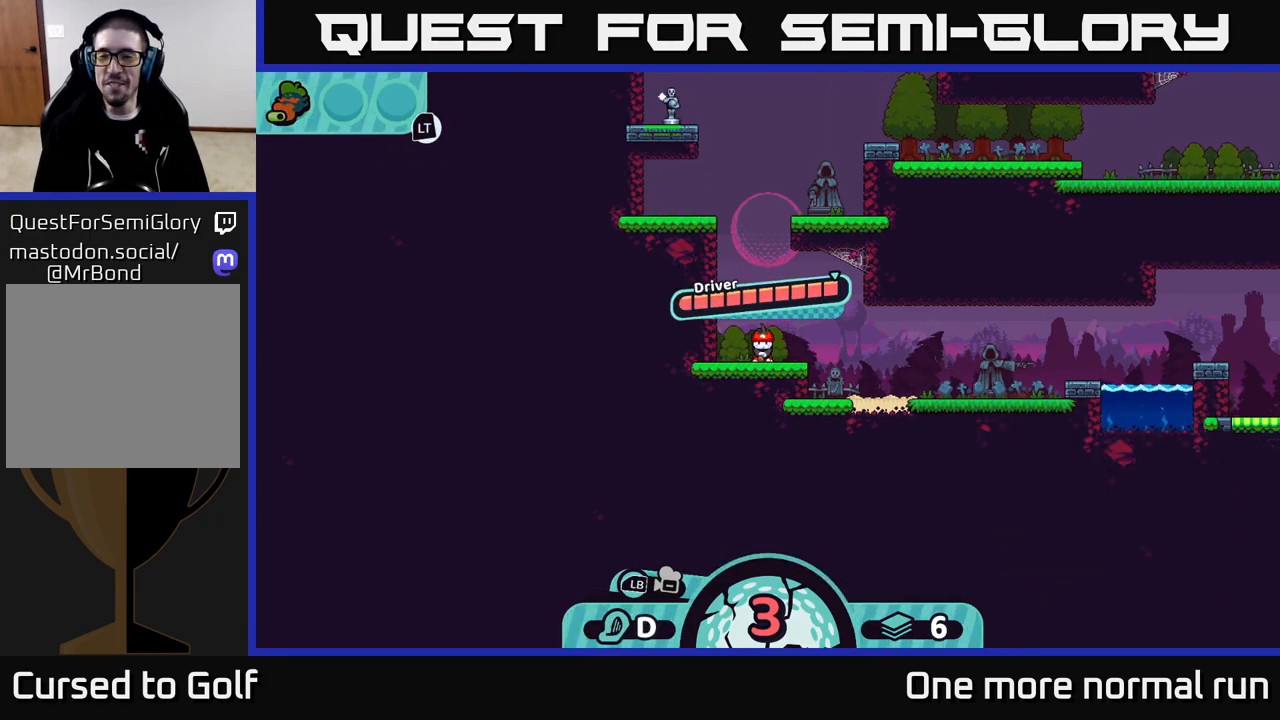
{"buttons": [], "left_stick": "center", "right_stick": "center", "events": [[333, "left_stick", "center"]]}
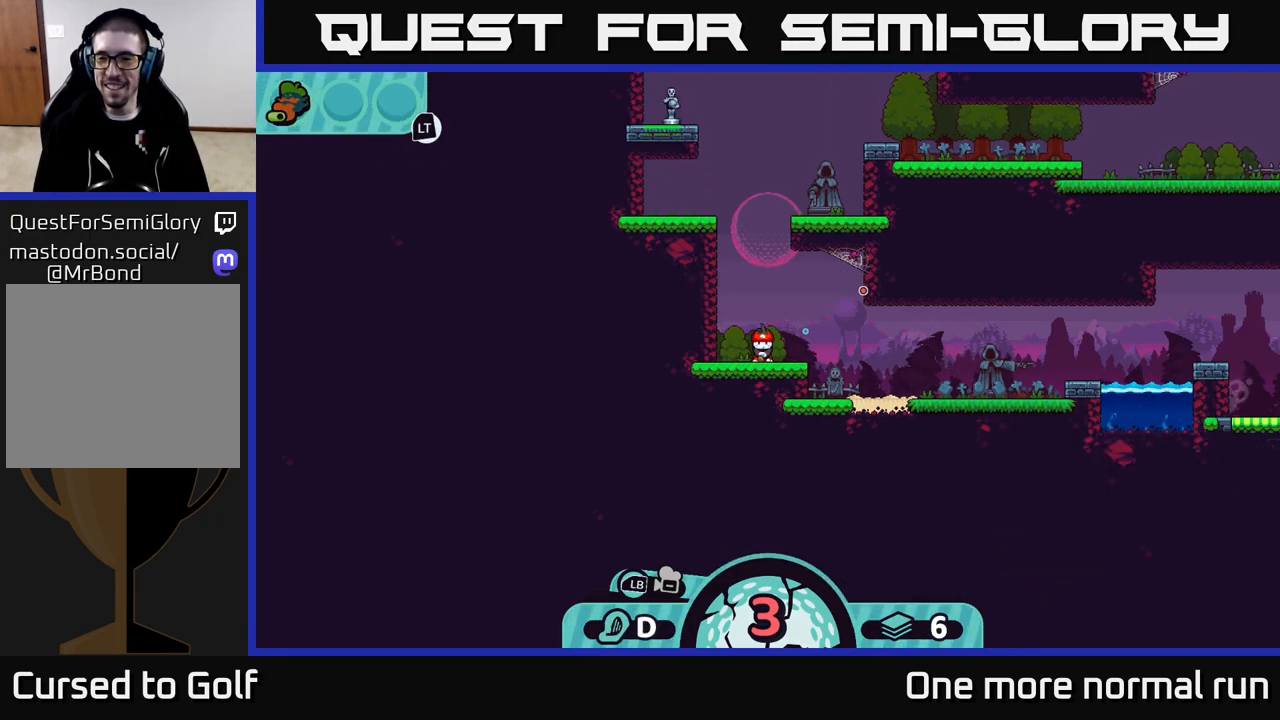
{"buttons": [], "left_stick": "center", "right_stick": "center", "events": []}
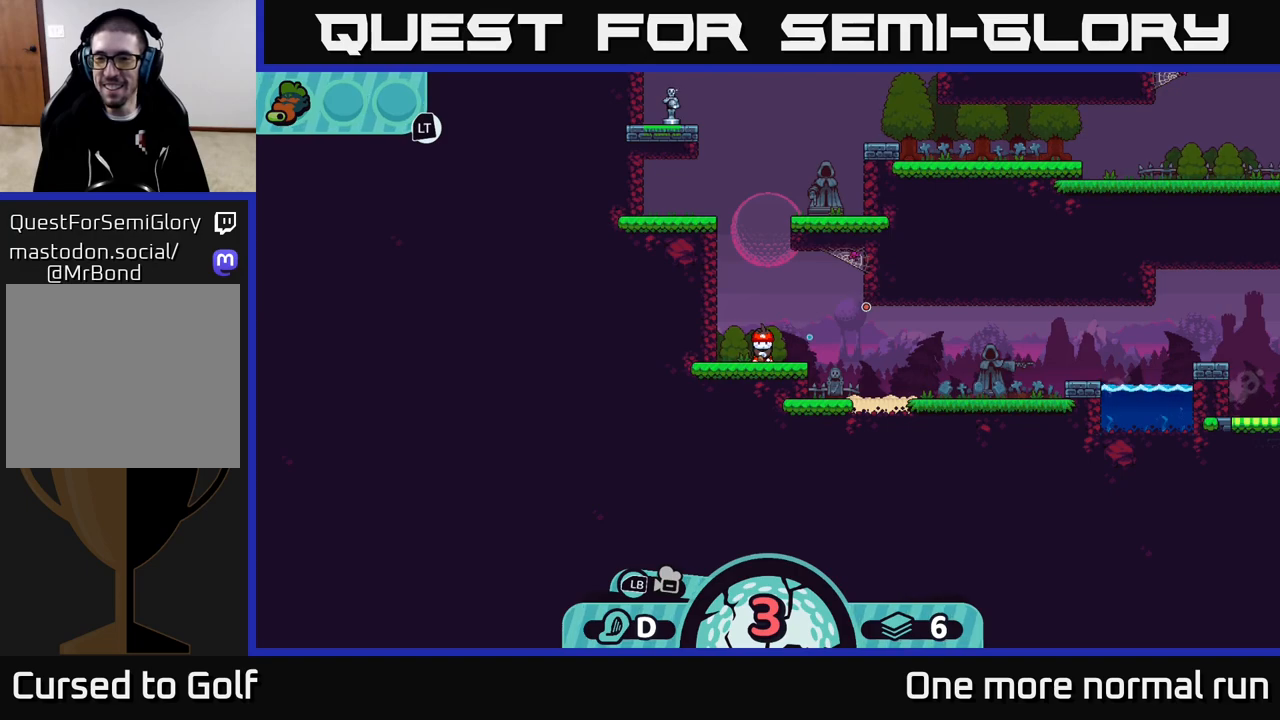
{"buttons": [], "left_stick": "center", "right_stick": "center", "events": []}
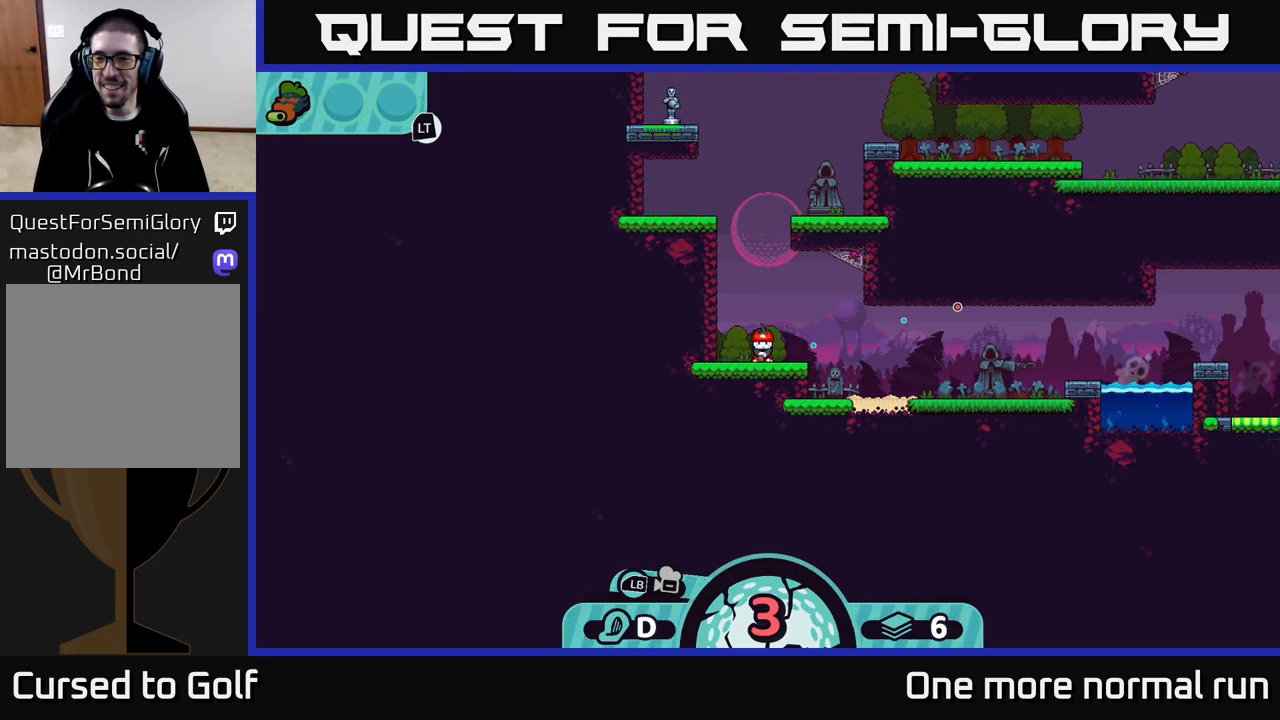
{"buttons": [], "left_stick": "center", "right_stick": "center", "events": []}
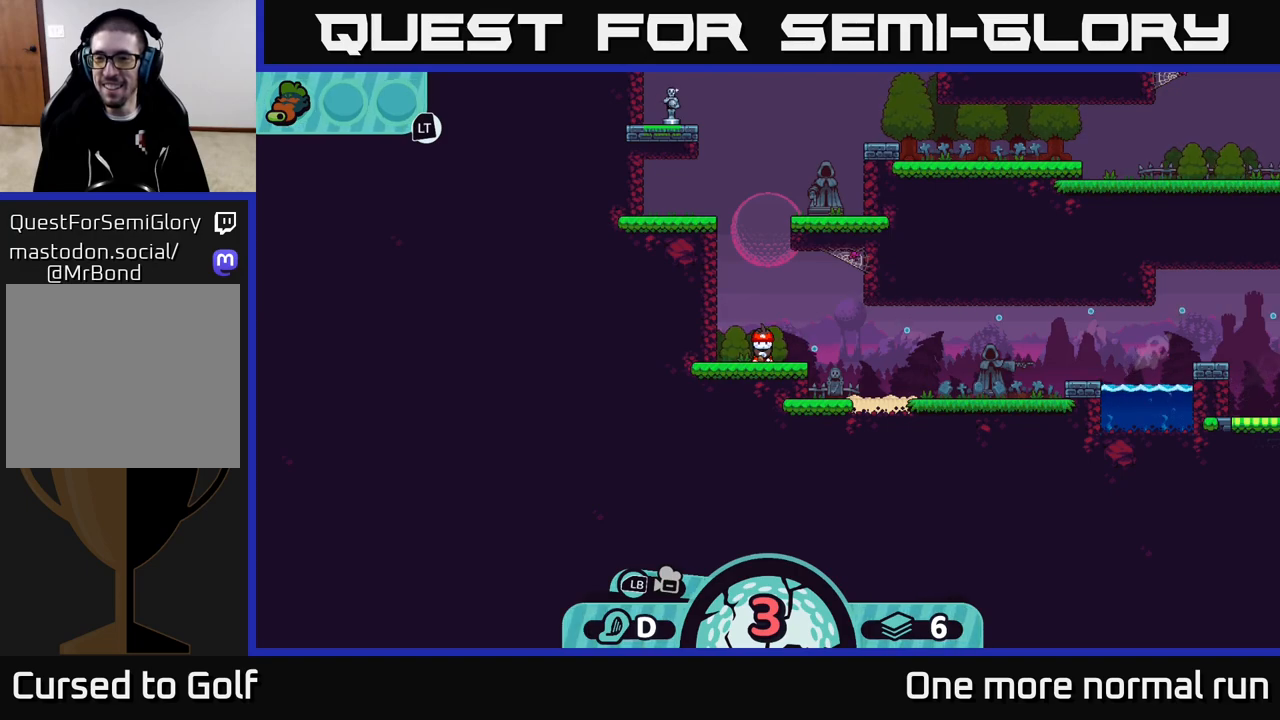
{"buttons": [], "left_stick": "center", "right_stick": "center", "events": []}
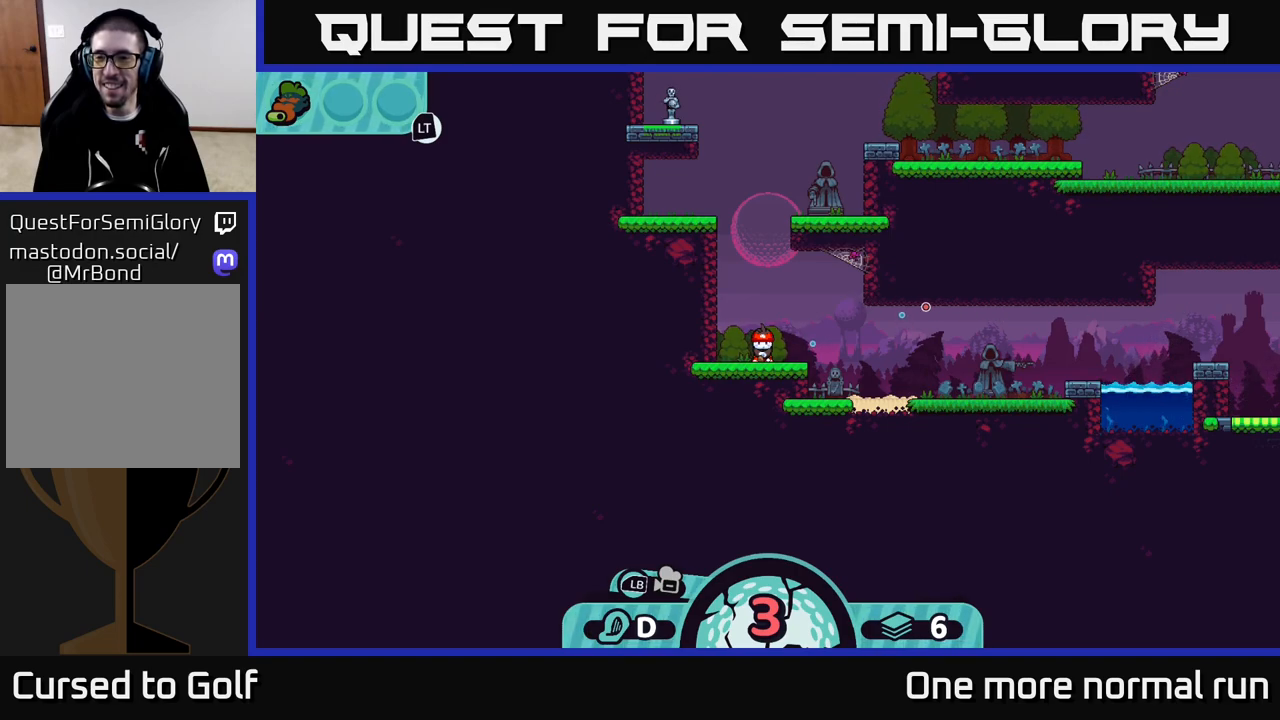
{"buttons": [], "left_stick": "center", "right_stick": "center", "events": []}
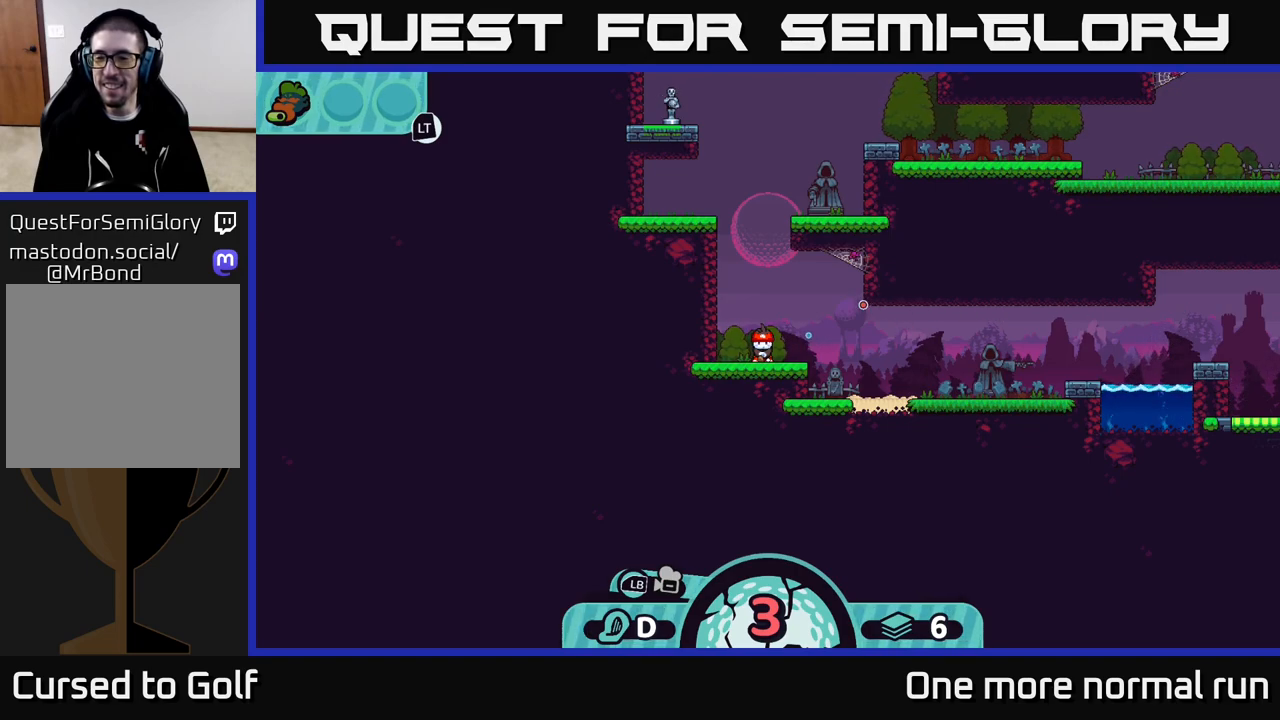
{"buttons": [], "left_stick": "center", "right_stick": "center", "events": []}
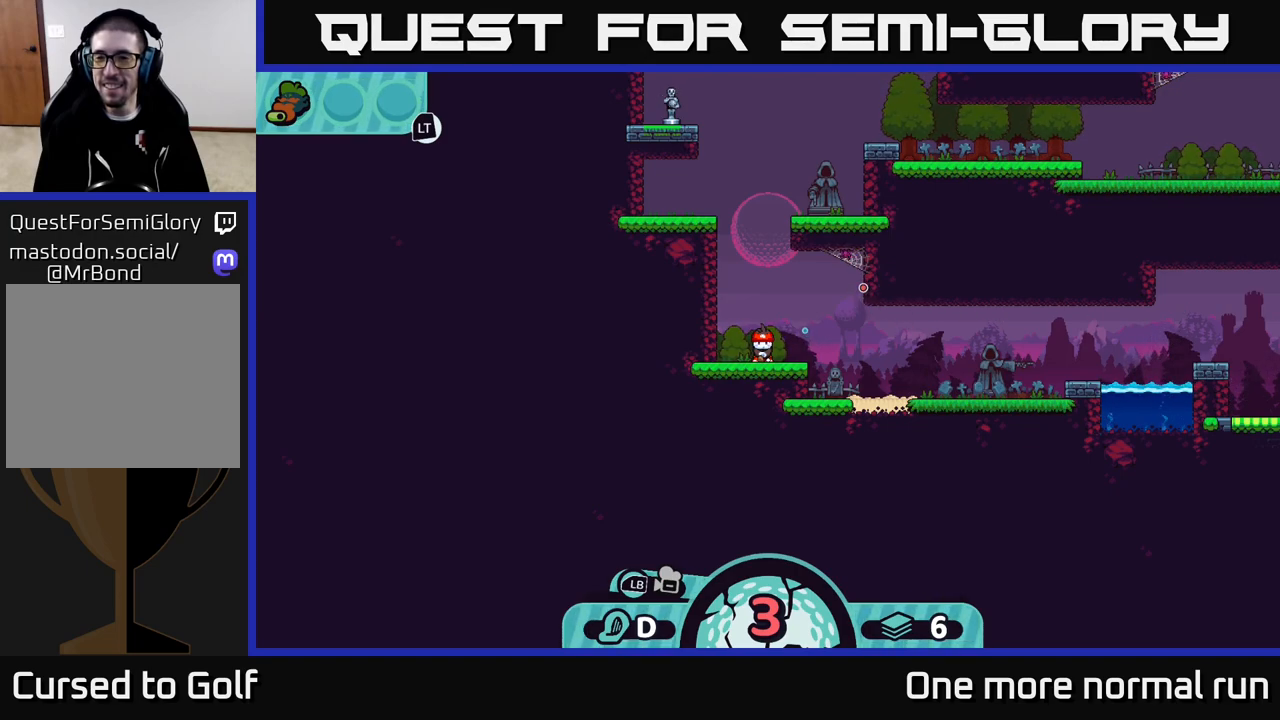
{"buttons": [], "left_stick": "center", "right_stick": "center", "events": []}
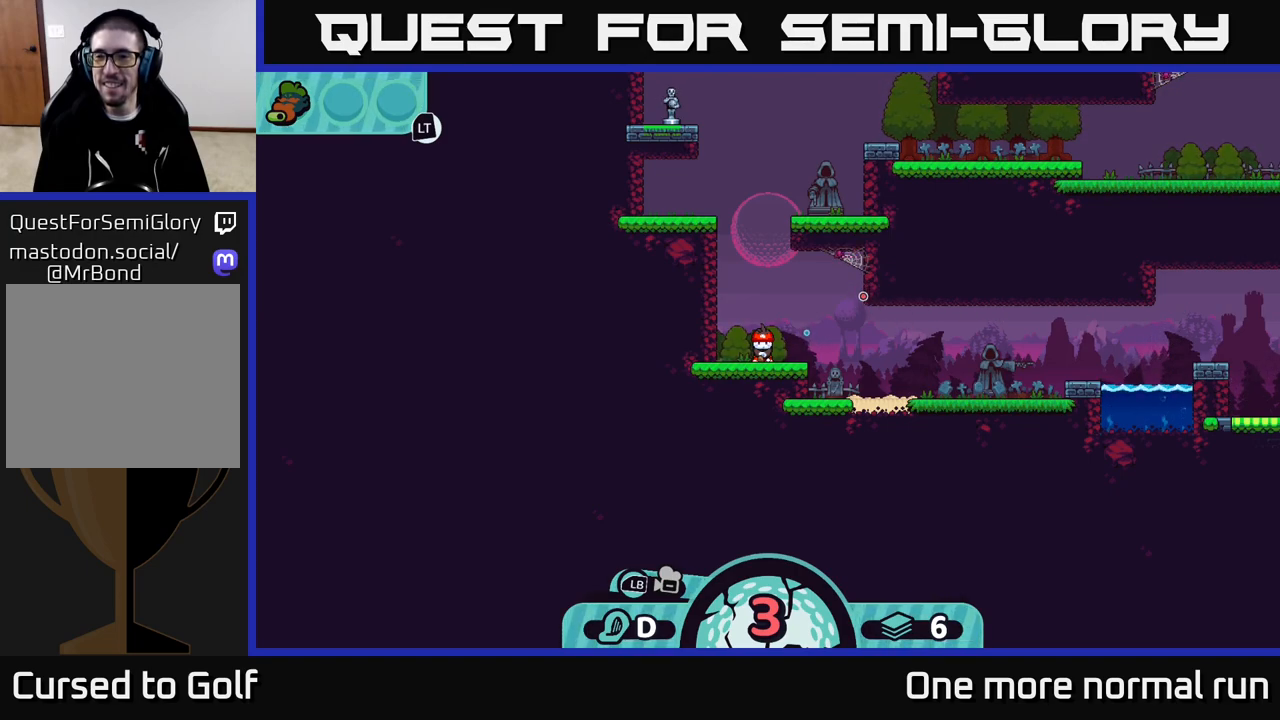
{"buttons": [], "left_stick": "center", "right_stick": "center", "events": []}
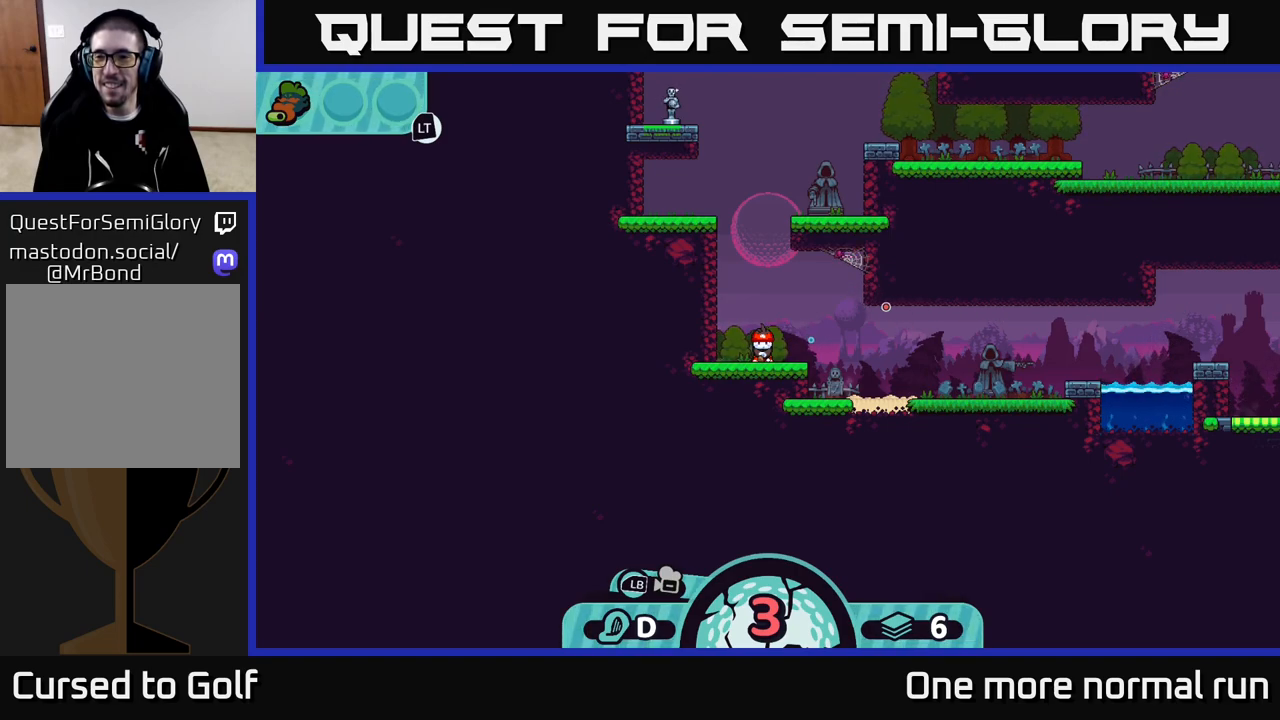
{"buttons": [], "left_stick": "center", "right_stick": "center", "events": []}
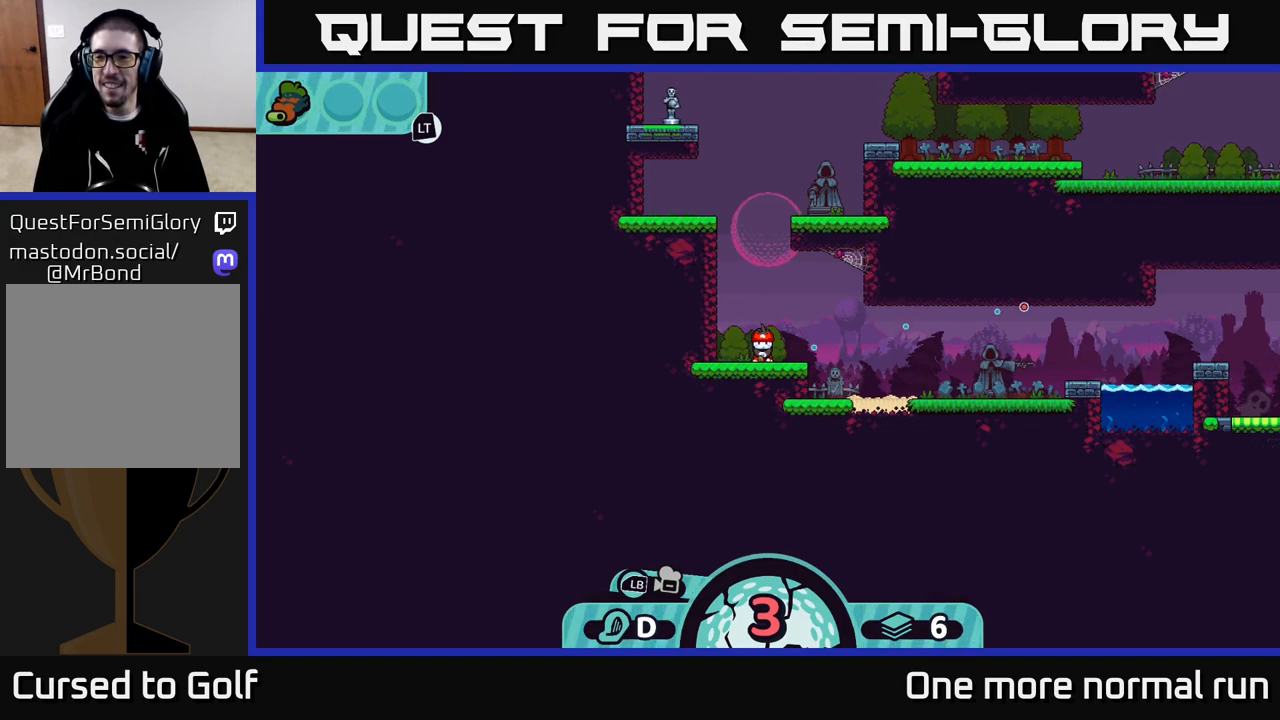
{"buttons": [], "left_stick": "center", "right_stick": "center", "events": [[417, "A", "down"], [500, "A", "up"]]}
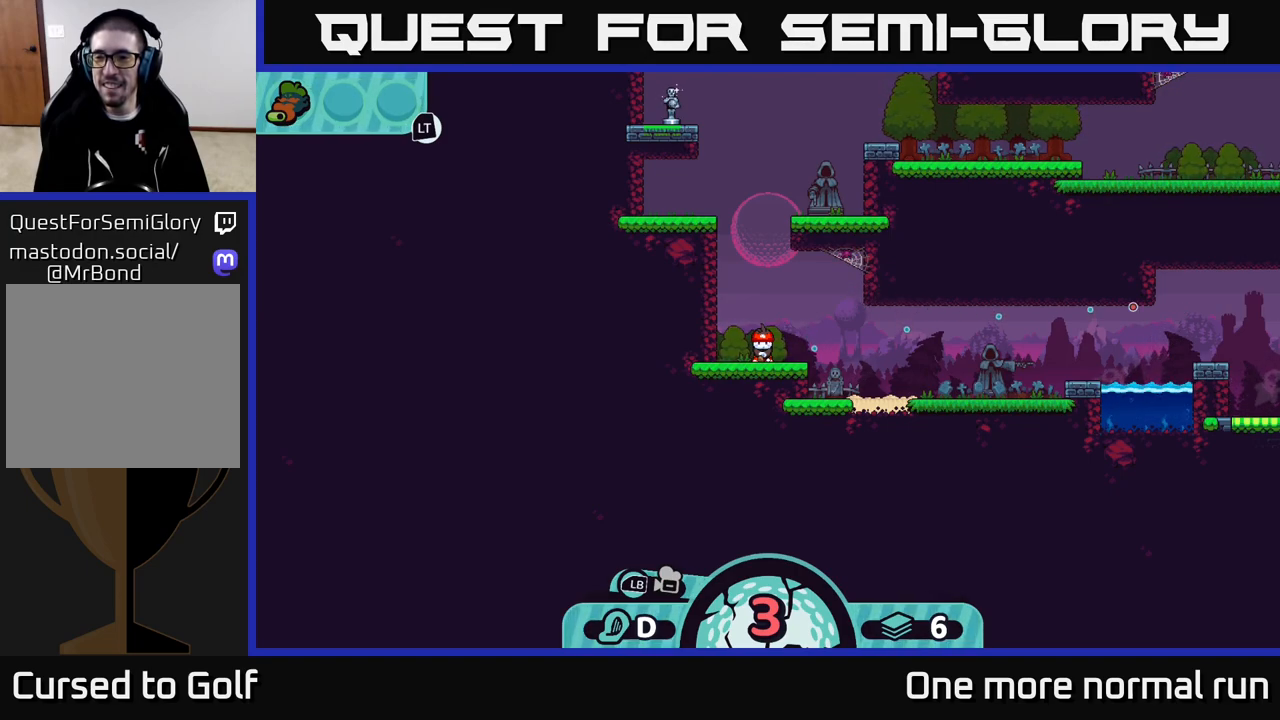
{"buttons": [], "left_stick": "center", "right_stick": "center", "events": []}
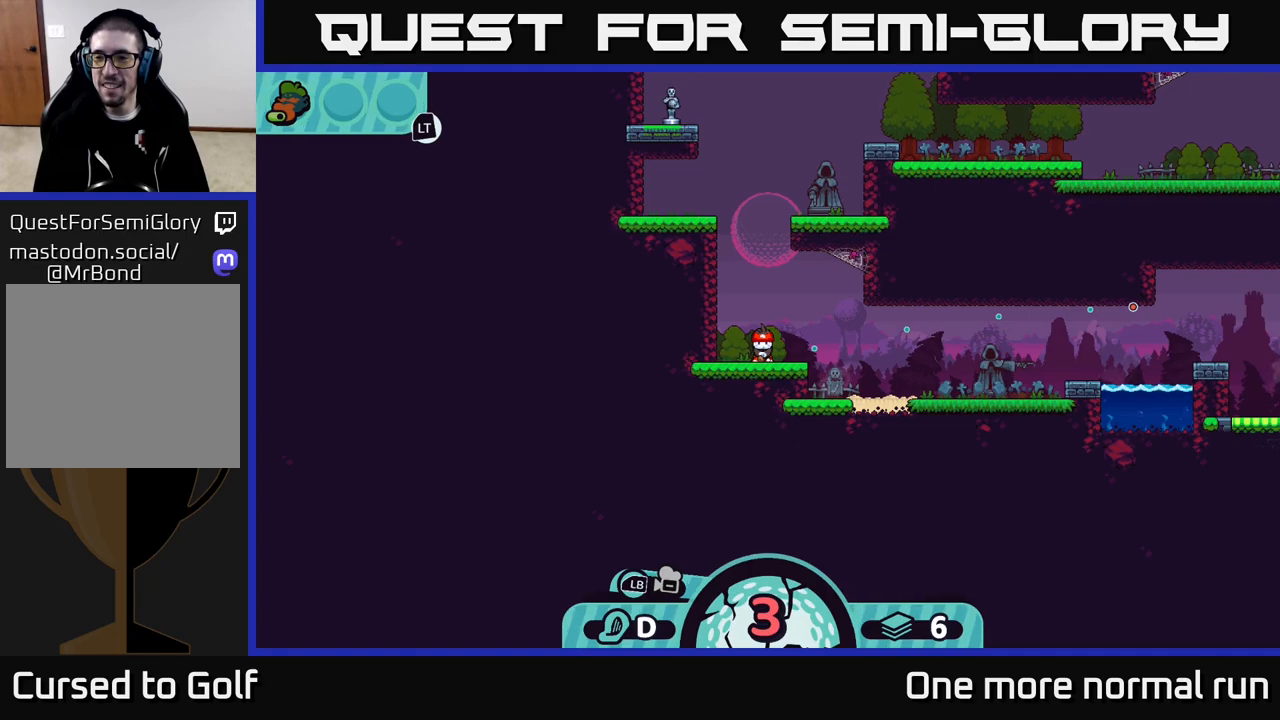
{"buttons": [], "left_stick": "right", "right_stick": "center", "events": [[67, "left_stick", "right"]]}
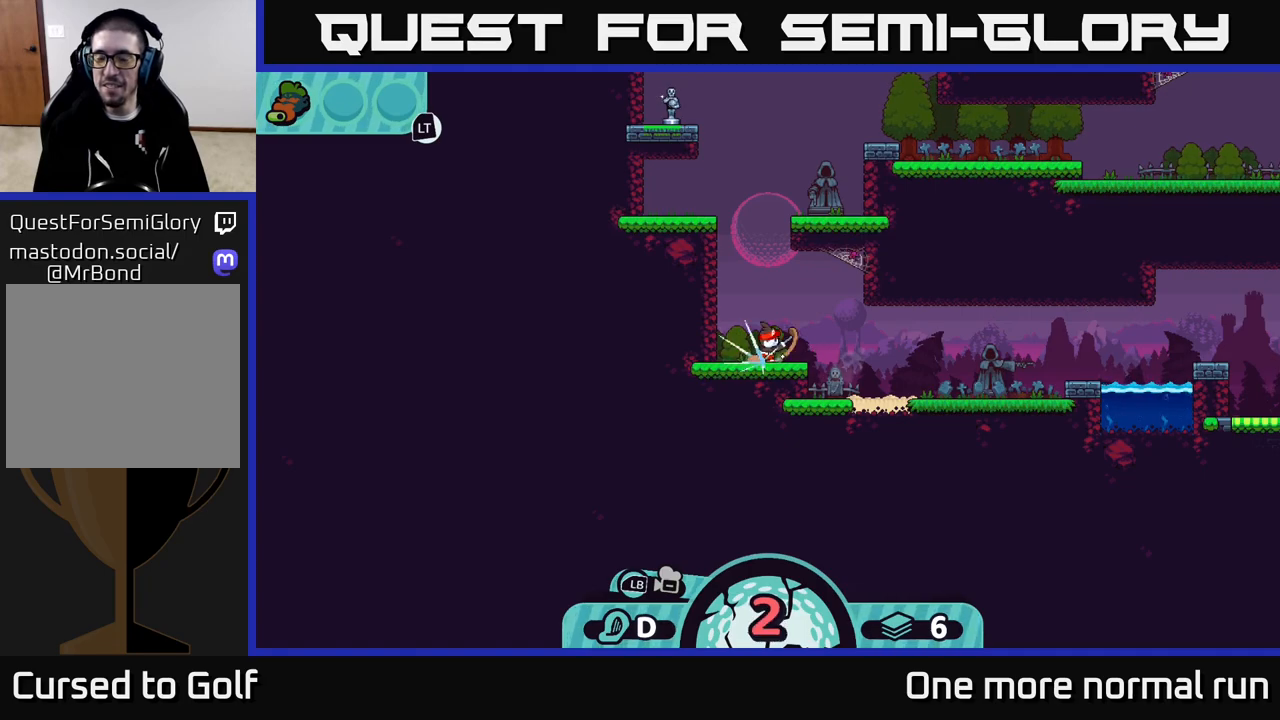
{"buttons": [], "left_stick": "right", "right_stick": "center", "events": [[250, "A", "down"], [317, "A", "up"], [417, "A", "down"], [483, "A", "up"]]}
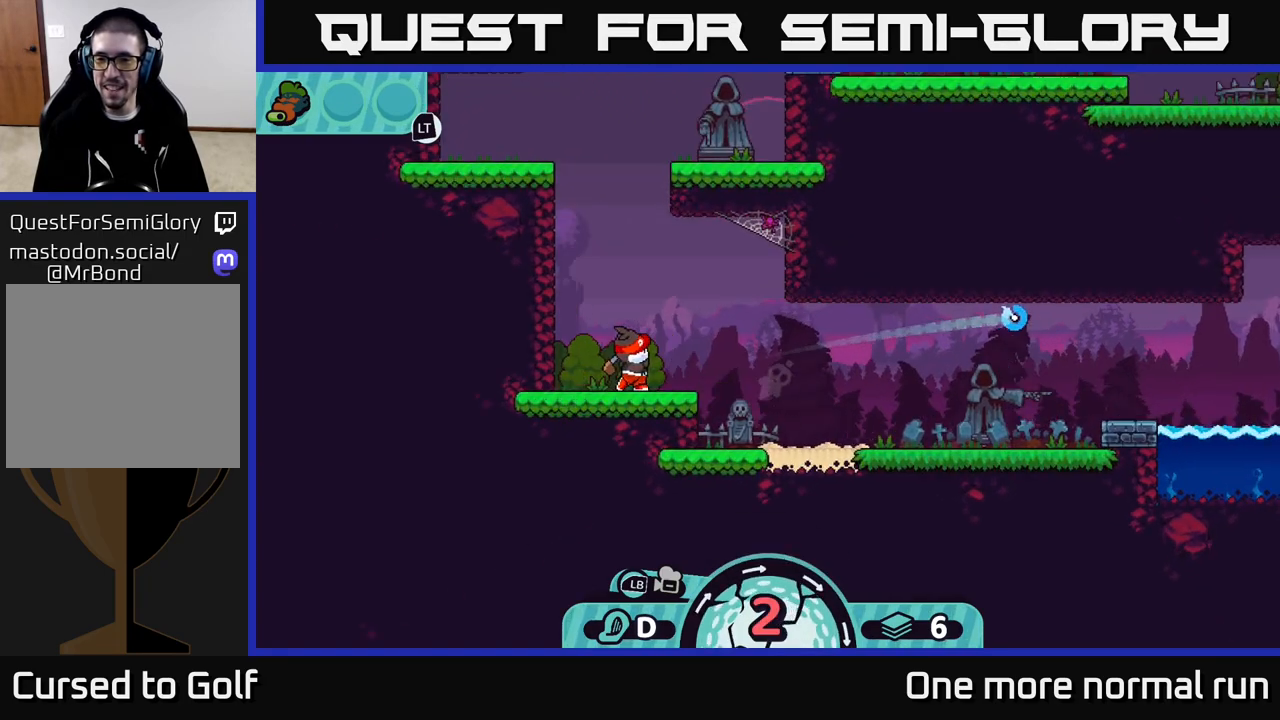
{"buttons": ["A"], "left_stick": "right", "right_stick": "center", "events": [[83, "A", "down"], [150, "A", "up"], [250, "A", "down"], [333, "A", "up"], [467, "A", "down"]]}
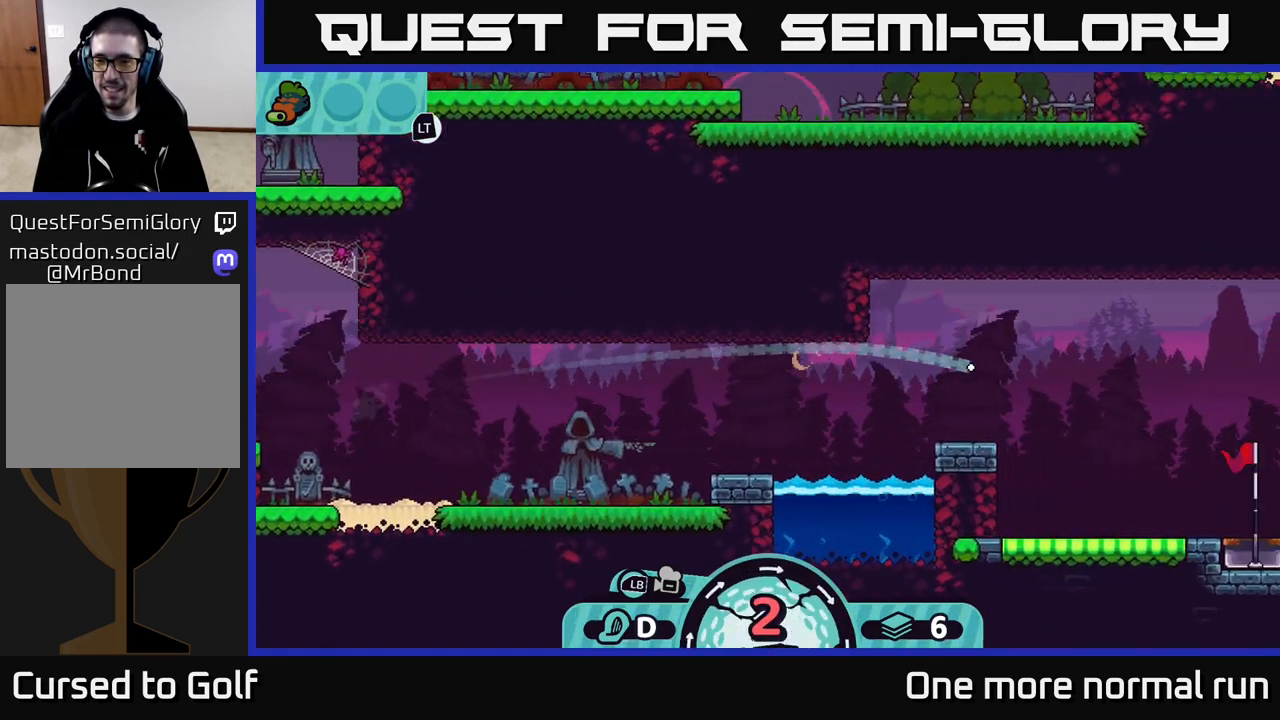
{"buttons": [], "left_stick": "left", "right_stick": "center", "events": [[83, "A", "up"], [367, "left_stick", "left"]]}
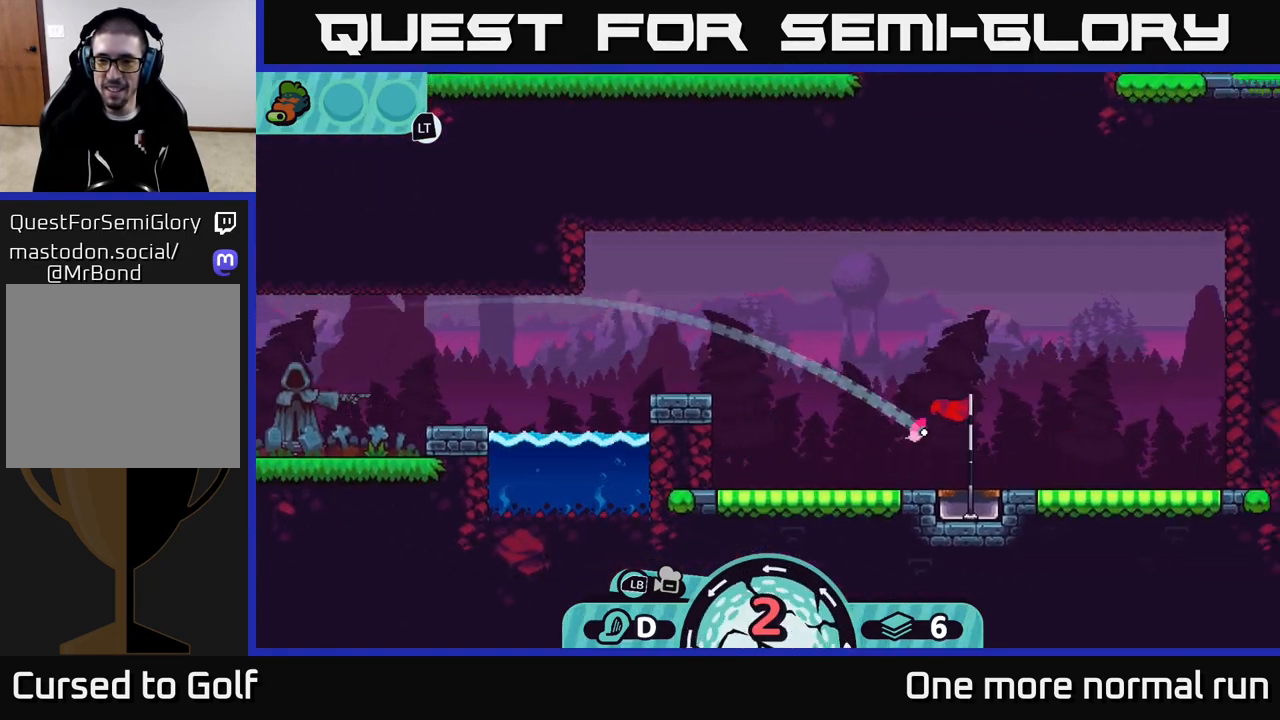
{"buttons": [], "left_stick": "left", "right_stick": "center", "events": [[17, "A", "down"], [83, "A", "up"], [150, "A", "down"], [217, "A", "up"]]}
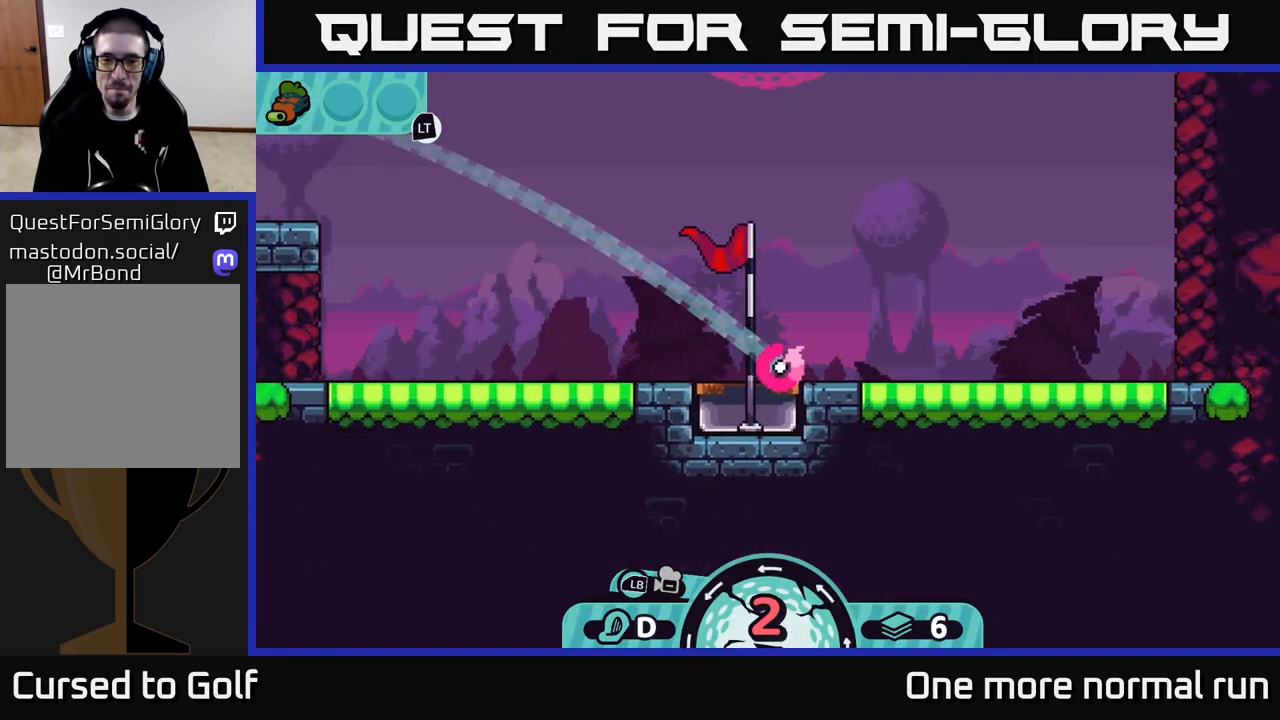
{"buttons": [], "left_stick": "left", "right_stick": "center", "events": []}
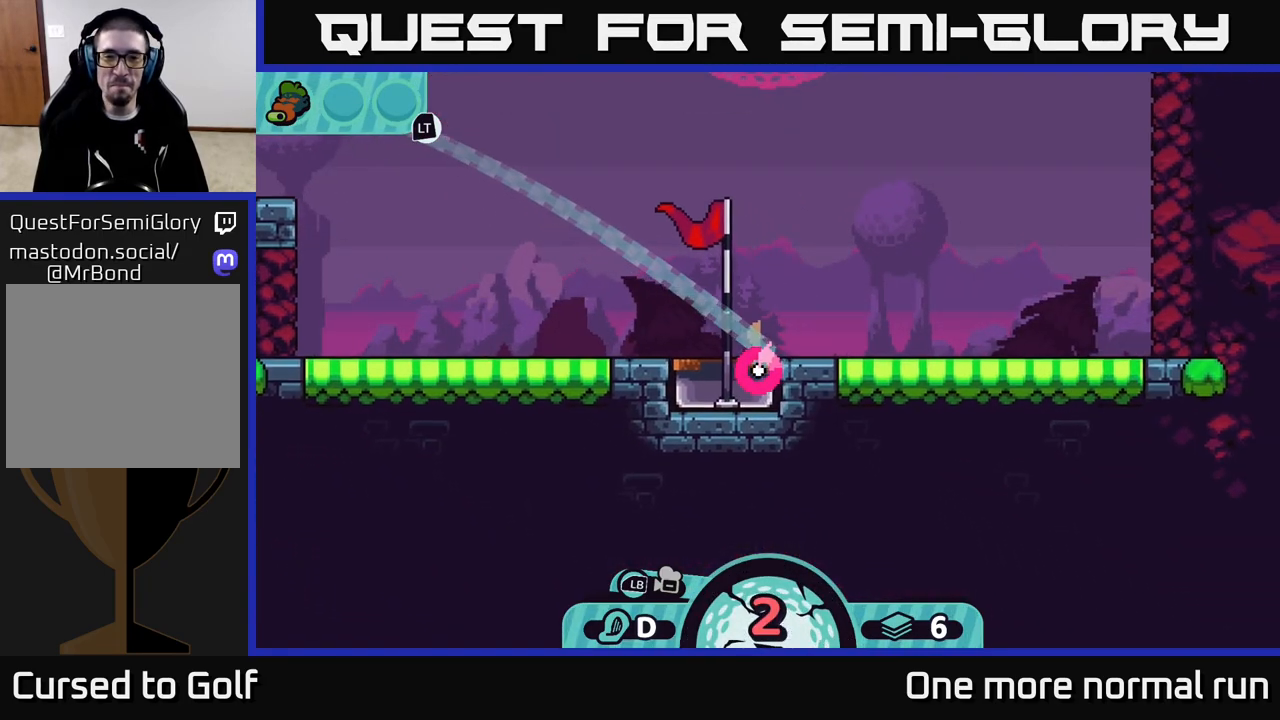
{"buttons": [], "left_stick": "center", "right_stick": "center", "events": [[100, "left_stick", "center"]]}